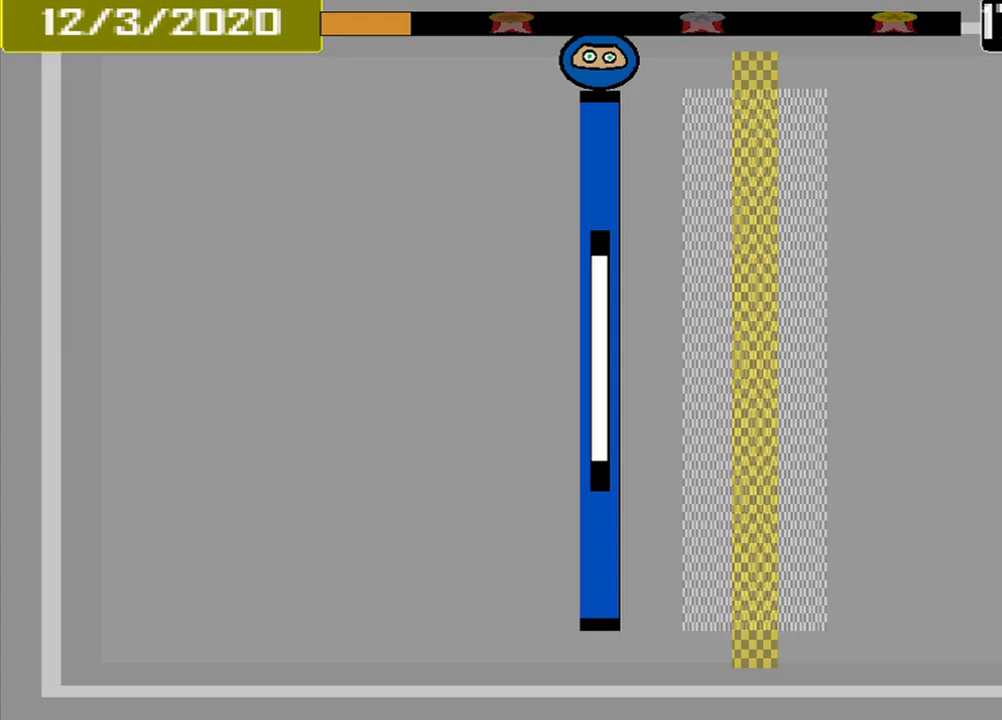
Gameplay with a controller (PlayStation layout); each line is a JSON object with the inputs held at the frame after it. "events" lists button and stick changes between this image and that frame as [ms after this image, input, new state], when the widget could be followed in between. Not read: L3 R3 left_stick right_stick.
{"buttons": ["CROSS"], "events": [[458, "CROSS", "down"]]}
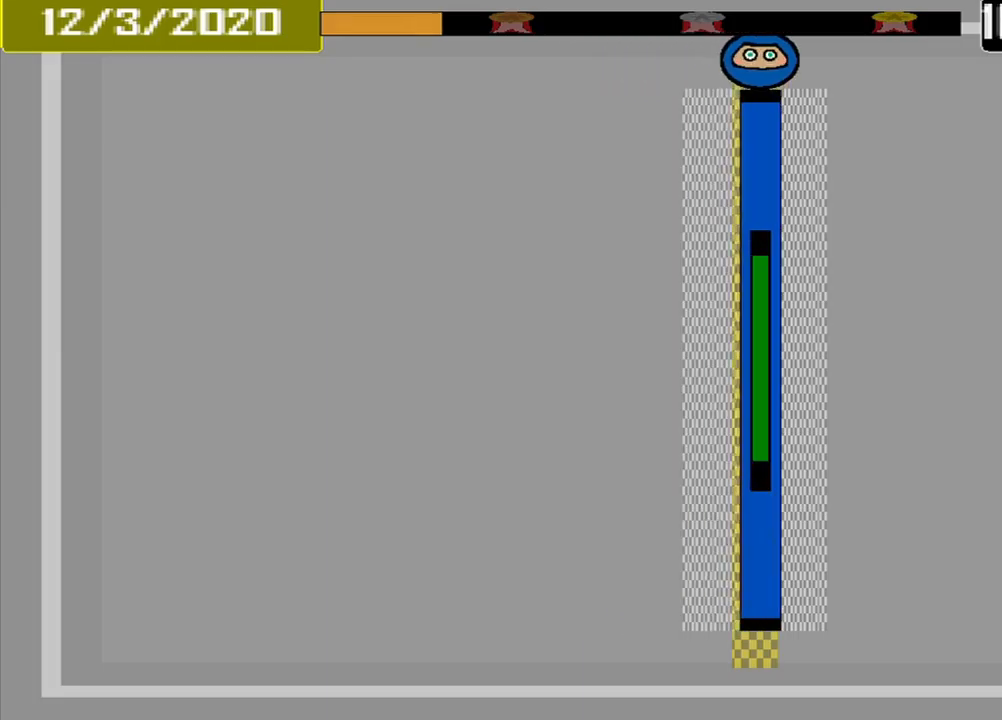
{"buttons": [], "events": [[83, "CROSS", "up"]]}
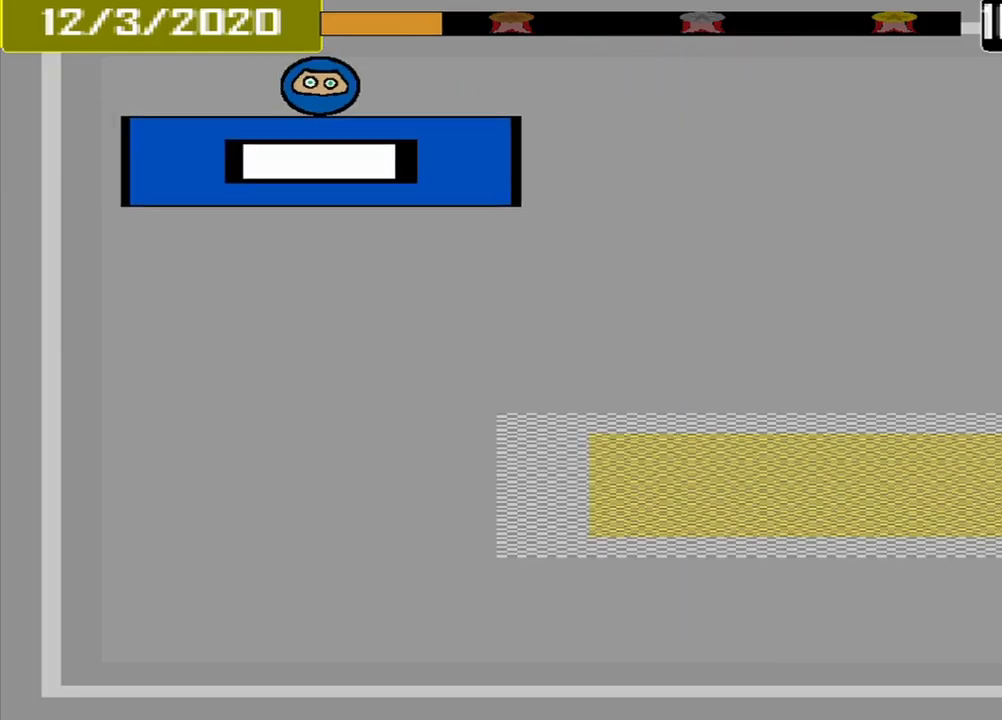
{"buttons": [], "events": []}
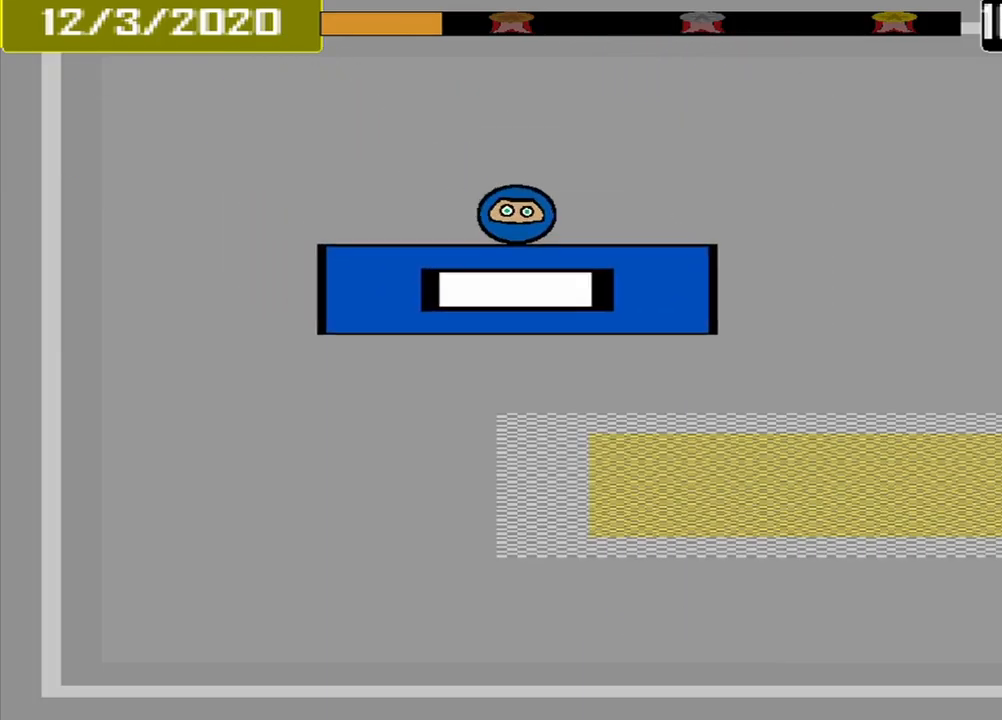
{"buttons": [], "events": []}
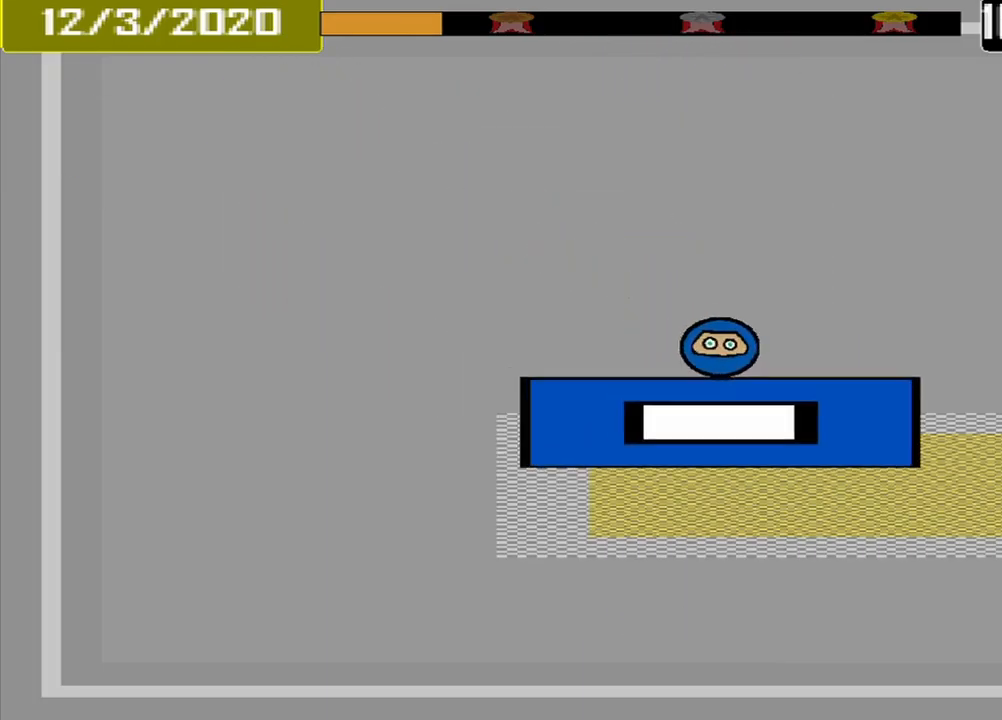
{"buttons": [], "events": [[208, "CROSS", "down"], [292, "CROSS", "up"]]}
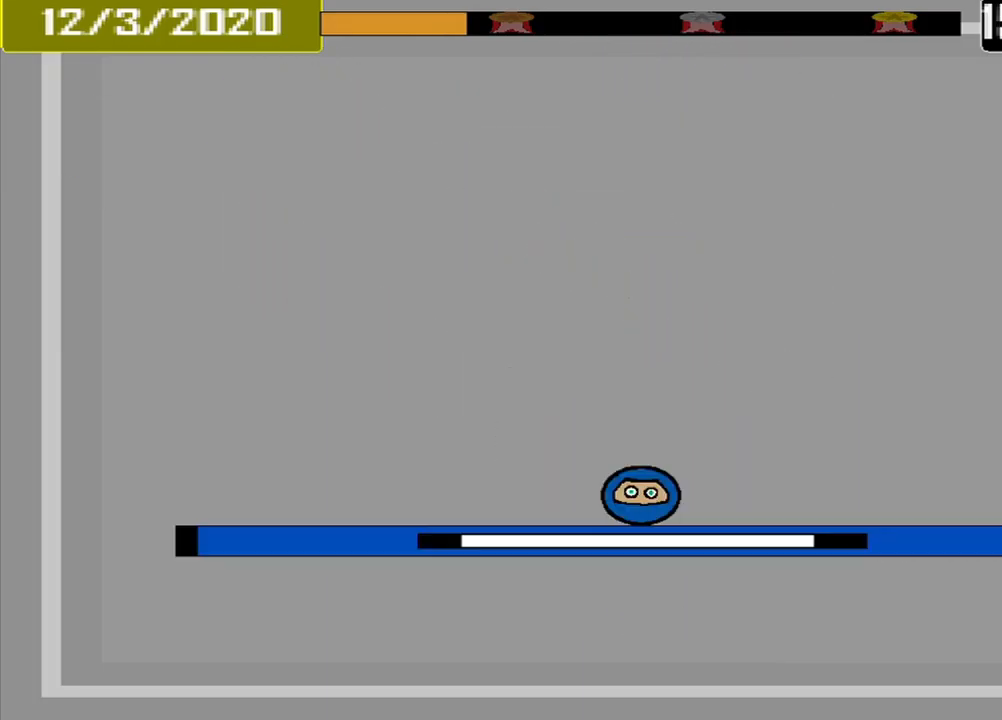
{"buttons": [], "events": []}
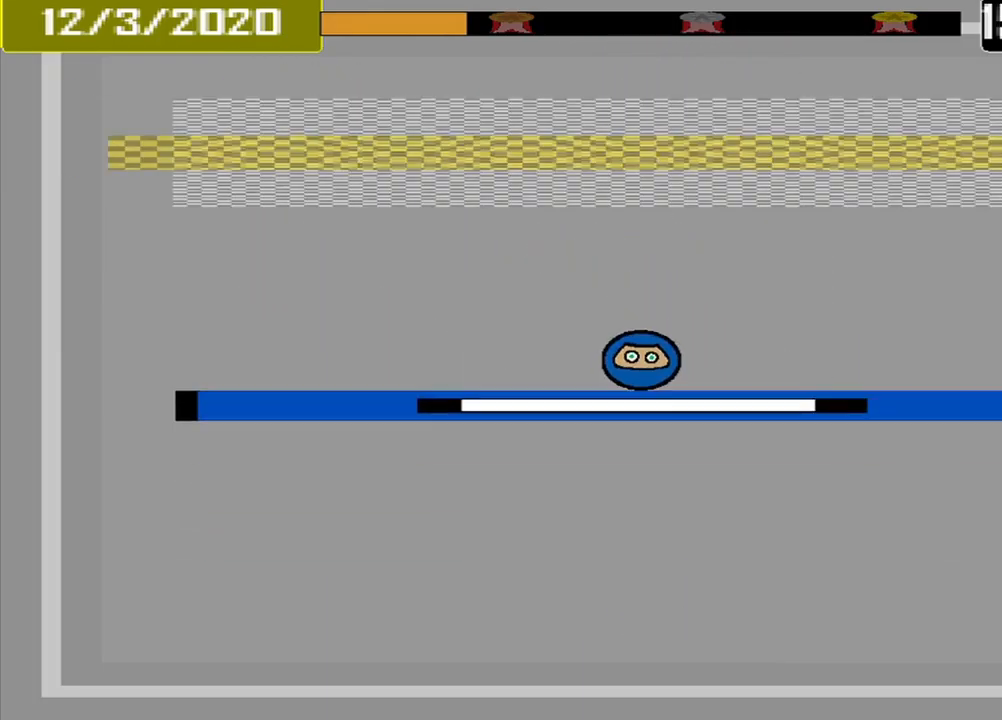
{"buttons": [], "events": []}
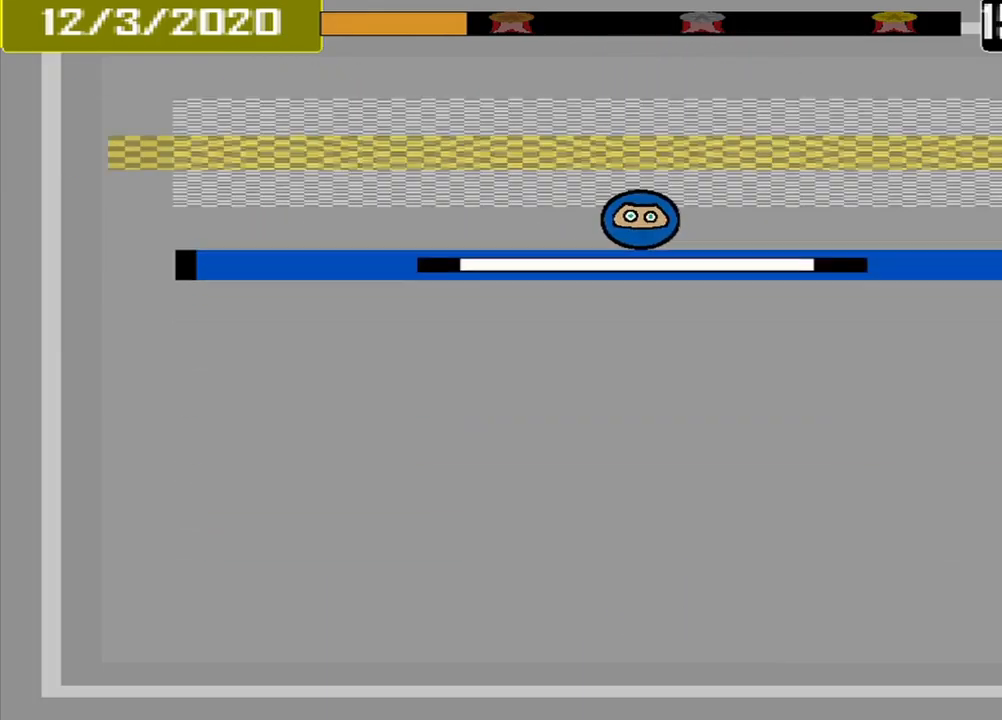
{"buttons": ["CROSS"], "events": [[417, "CROSS", "down"]]}
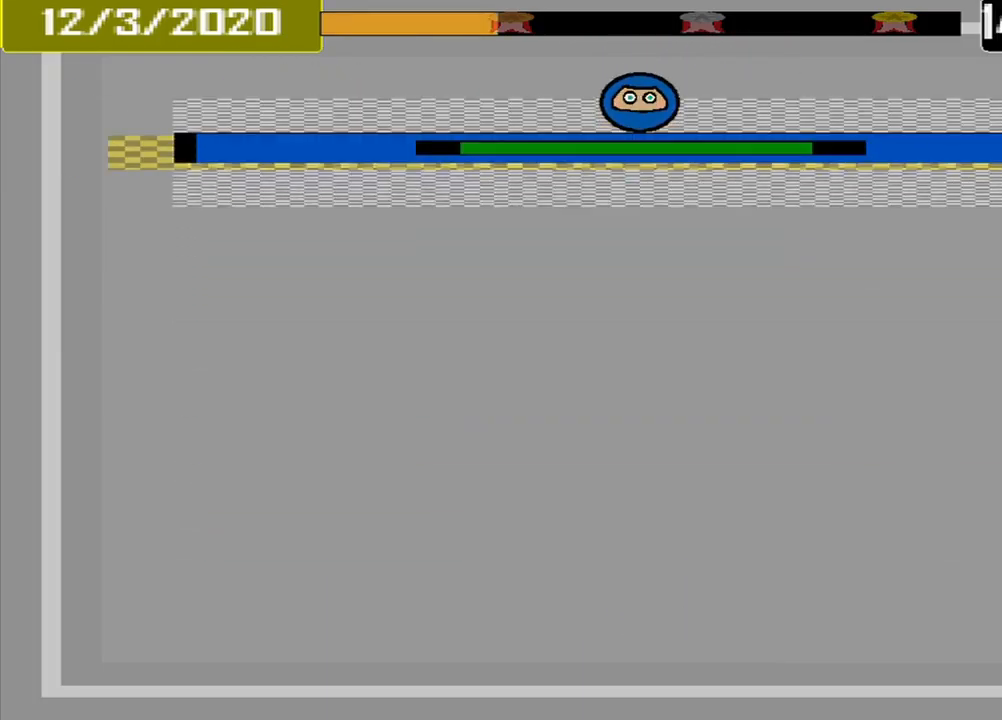
{"buttons": [], "events": [[208, "CROSS", "up"]]}
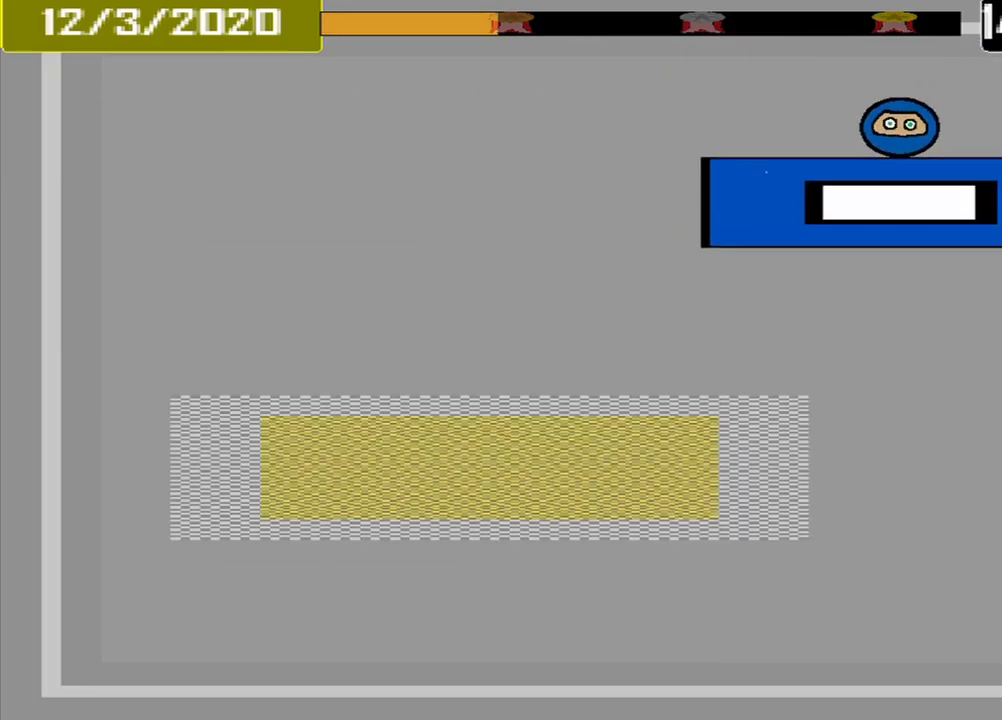
{"buttons": [], "events": []}
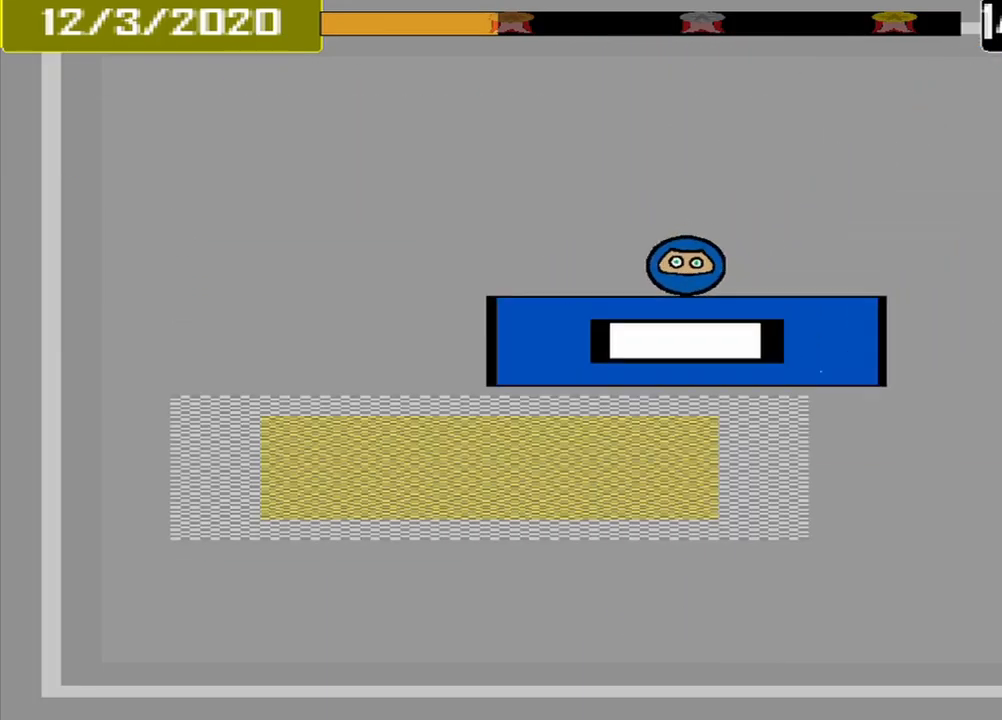
{"buttons": ["CROSS"], "events": [[500, "CROSS", "down"]]}
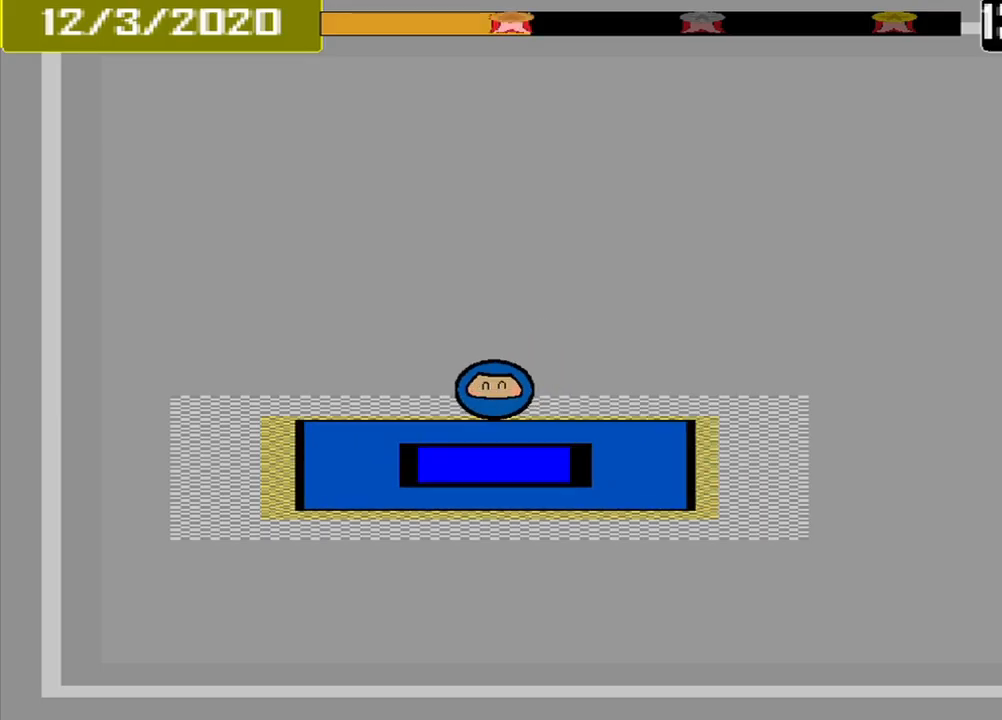
{"buttons": [], "events": [[84, "CROSS", "up"]]}
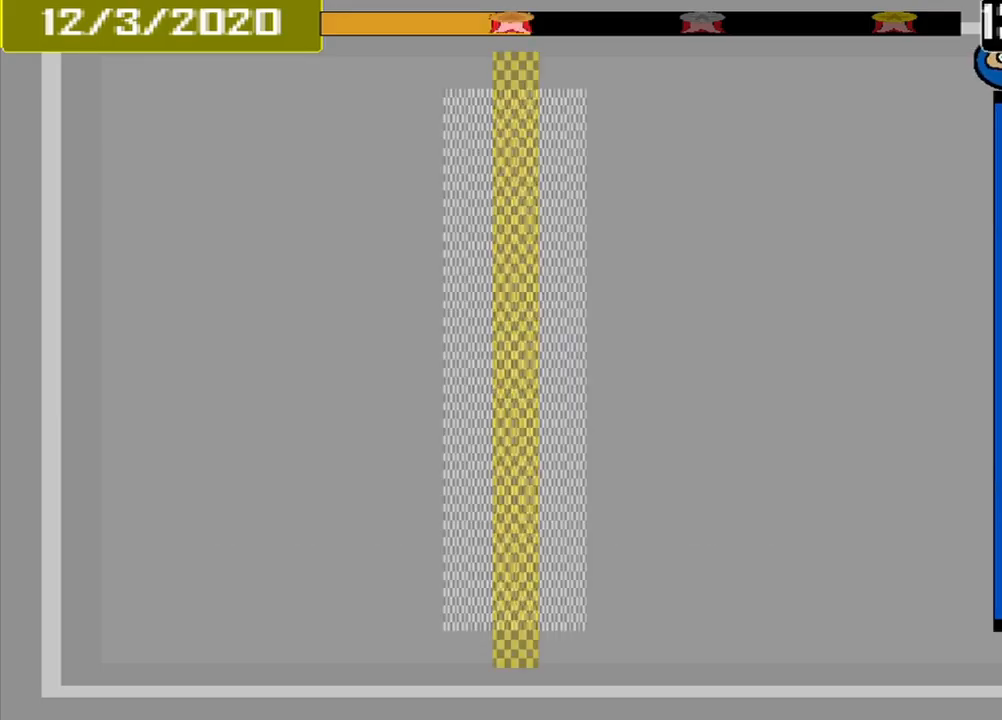
{"buttons": [], "events": []}
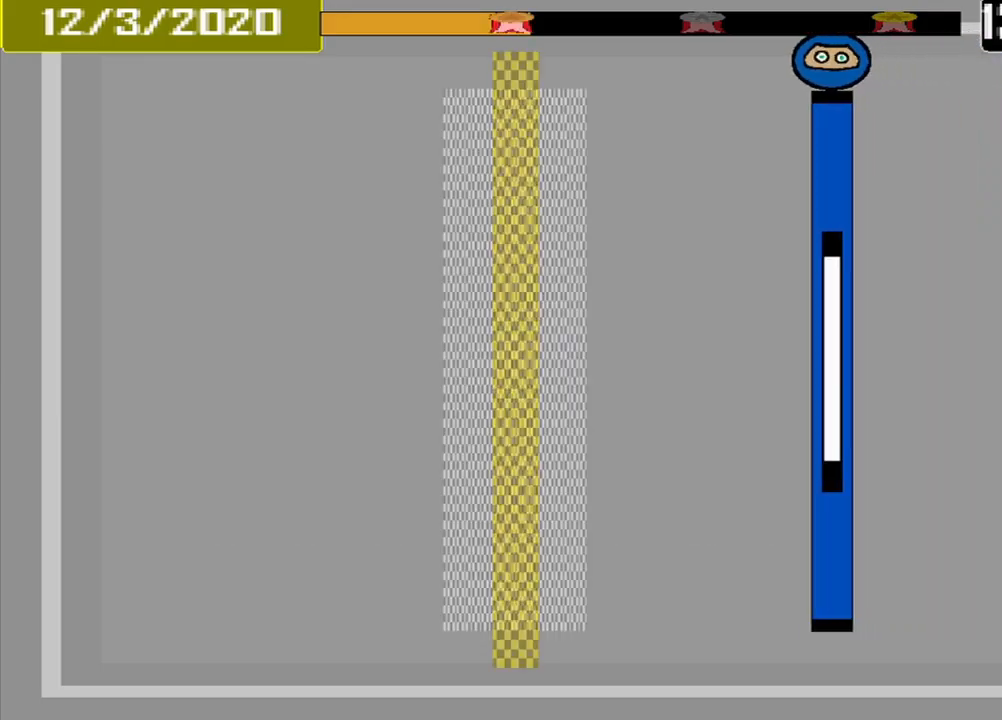
{"buttons": [], "events": []}
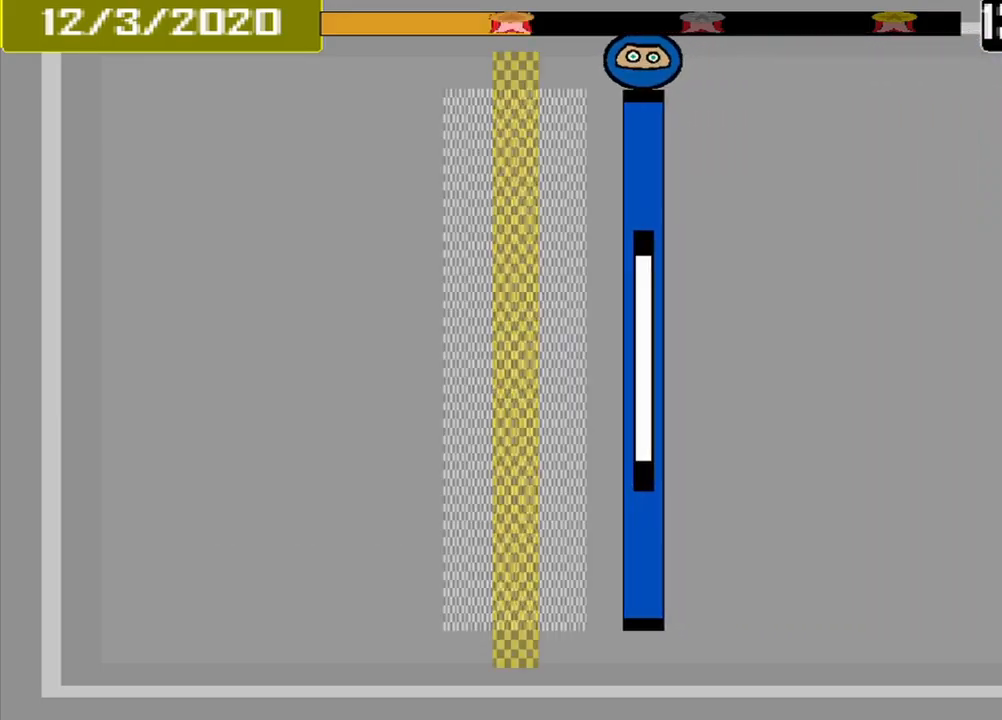
{"buttons": ["CROSS"], "events": [[417, "CROSS", "down"]]}
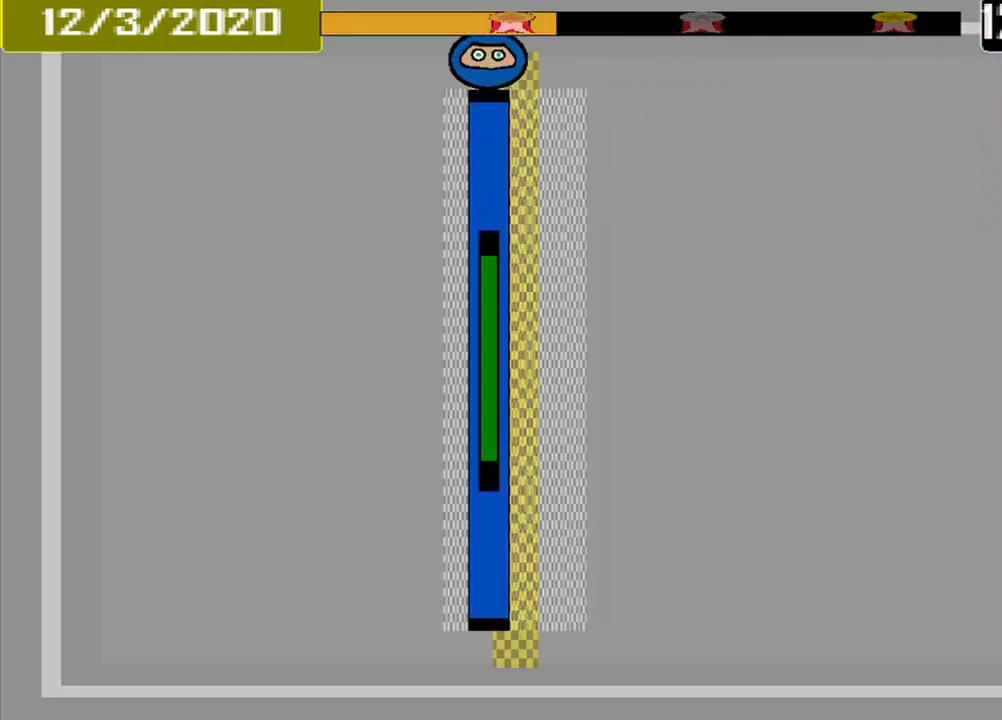
{"buttons": [], "events": [[125, "CROSS", "up"]]}
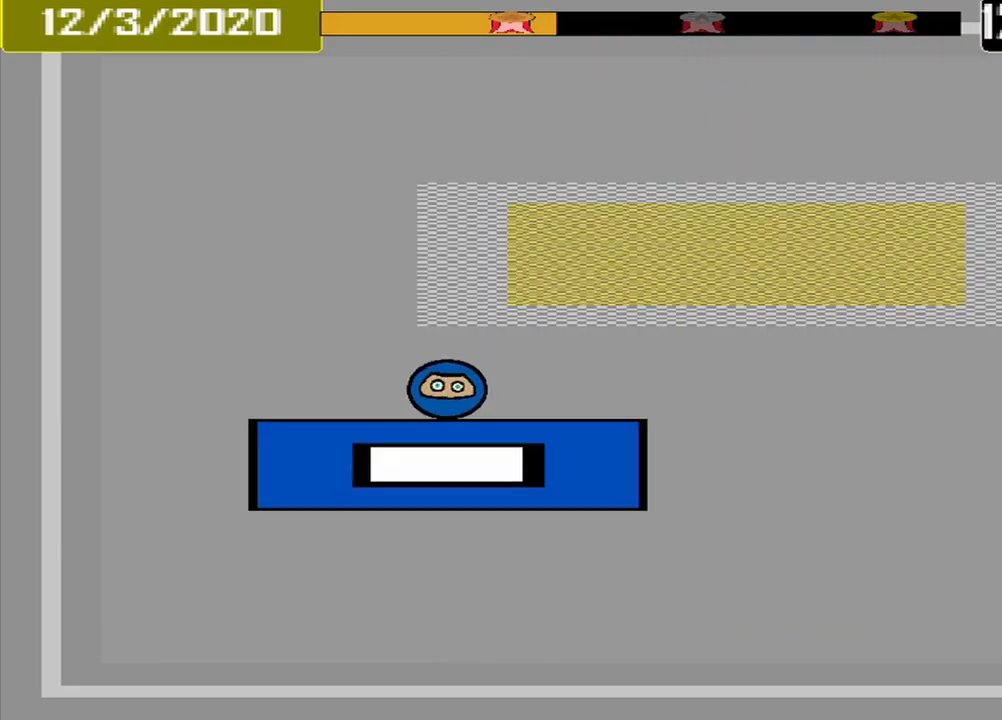
{"buttons": [], "events": []}
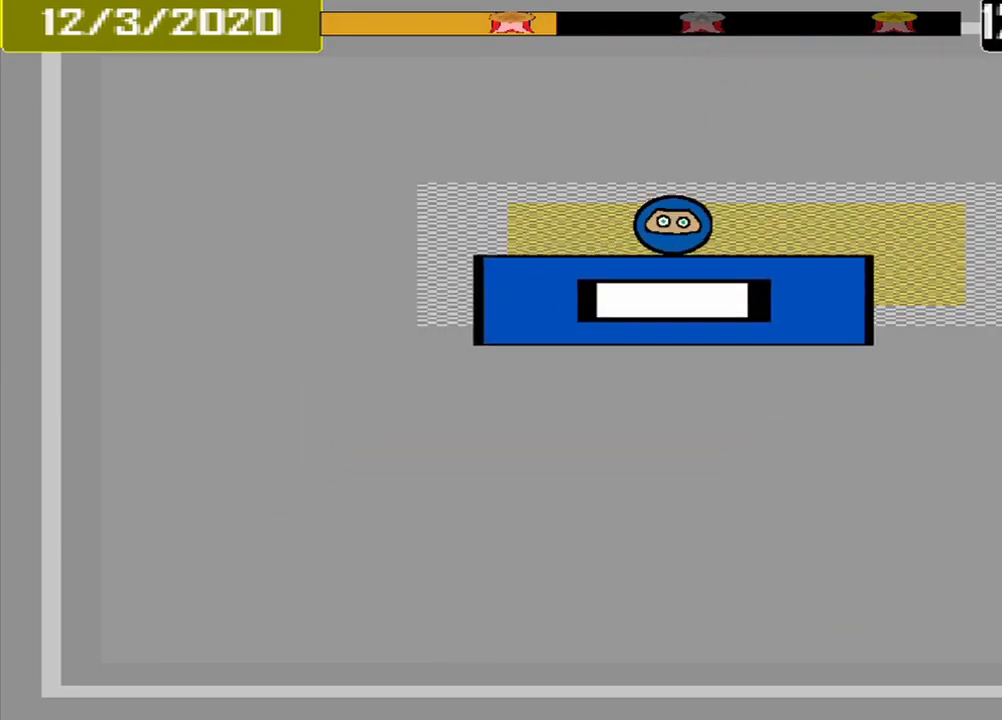
{"buttons": ["CROSS"], "events": [[167, "CROSS", "down"]]}
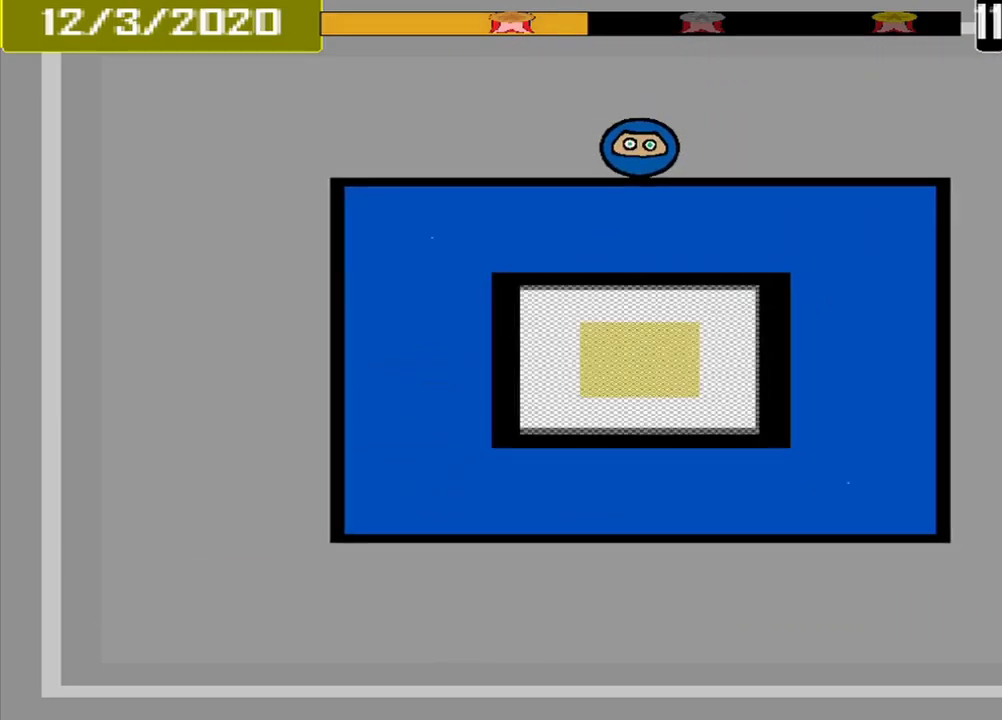
{"buttons": ["CROSS"], "events": []}
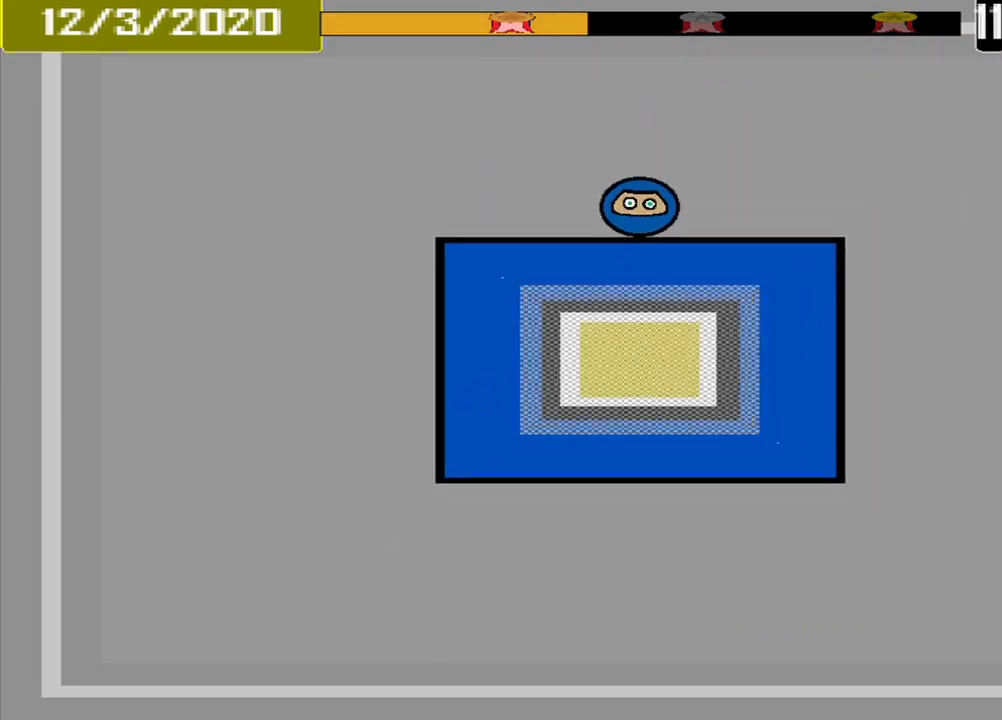
{"buttons": ["CROSS"], "events": []}
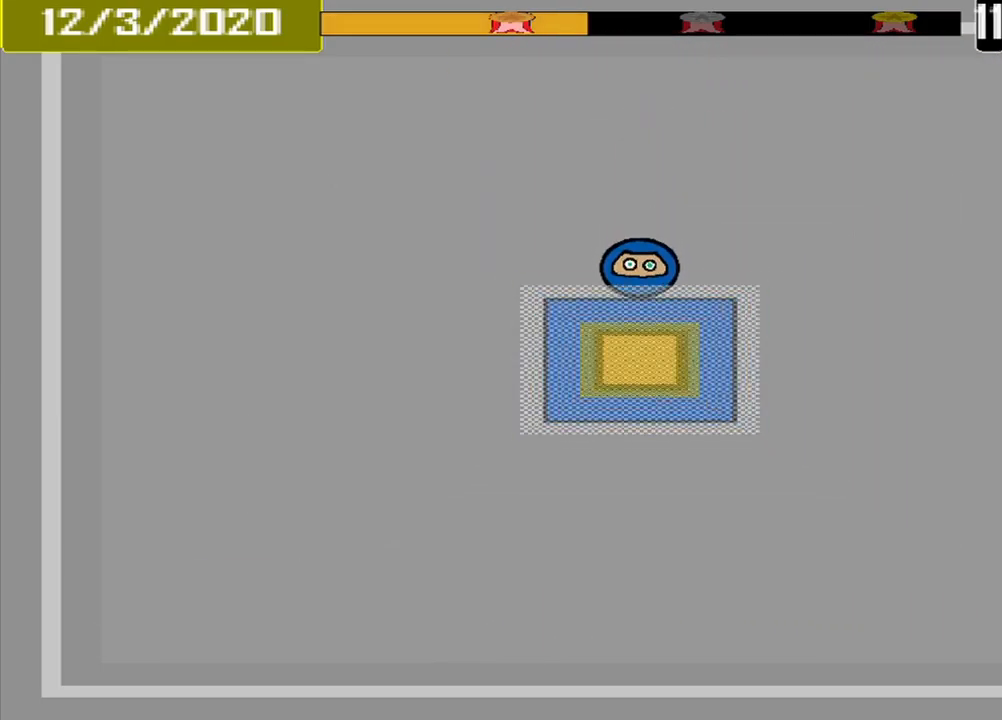
{"buttons": [], "events": [[459, "CROSS", "up"]]}